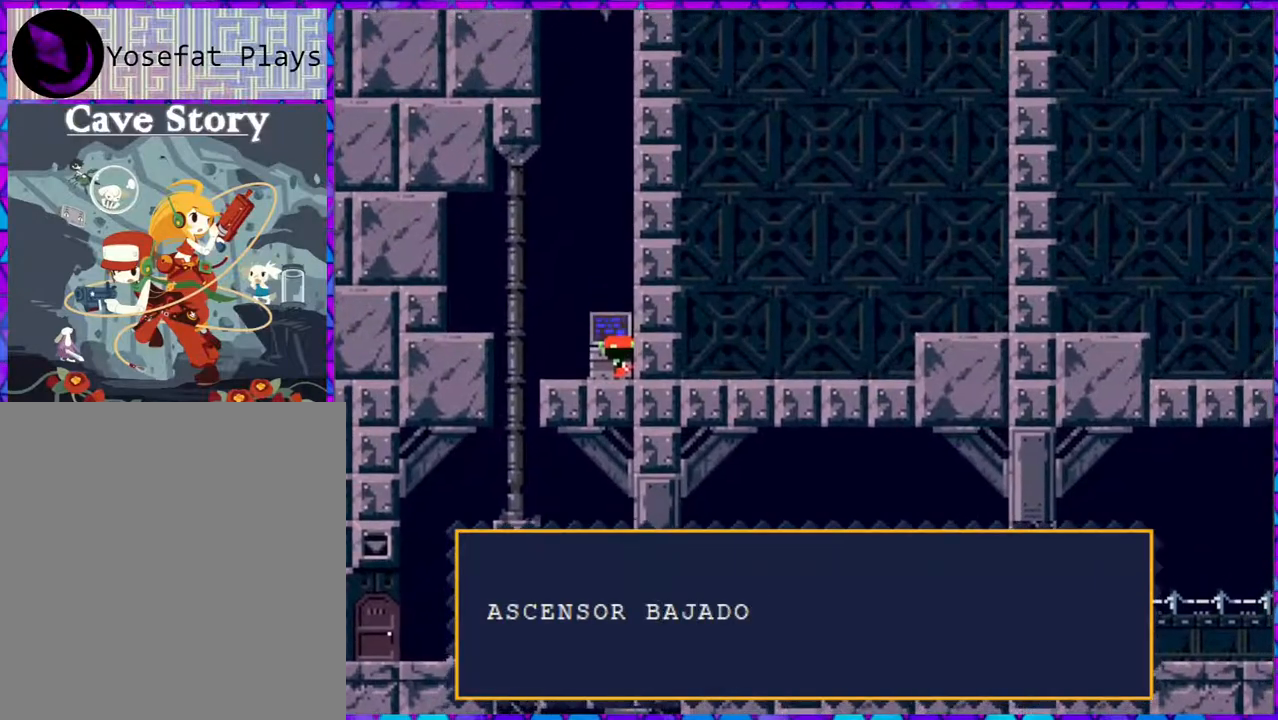
Gameplay with a controller (Nintendo layout); each line is a JSON object with the inputs held at the frame after it. "events" lists button and stick changes between this image and that frame as [ms after this image, input, new state], when the widget could be followed in between. Not read: L3 R3 left_stick.
{"buttons": ["DPAD_LEFT"], "right_stick": "center", "events": [[233, "B", "down"], [350, "B", "up"], [417, "DPAD_LEFT", "down"]]}
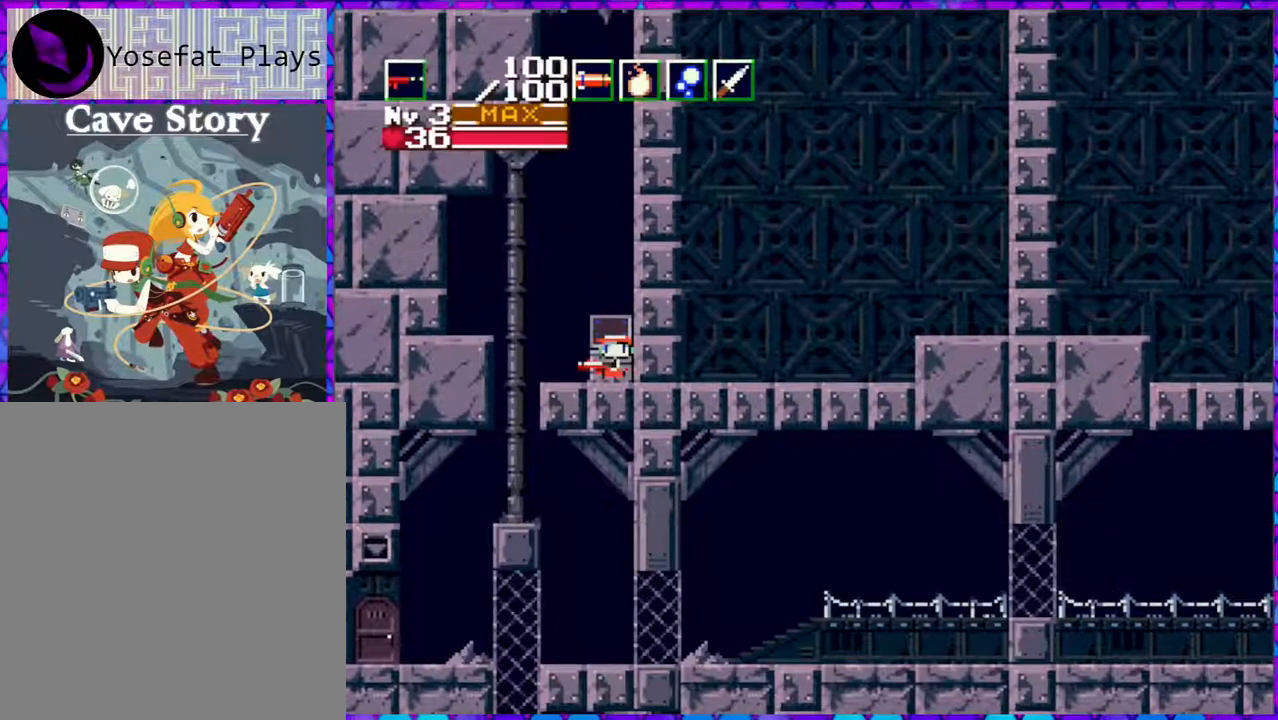
{"buttons": ["DPAD_LEFT"], "right_stick": "center", "events": []}
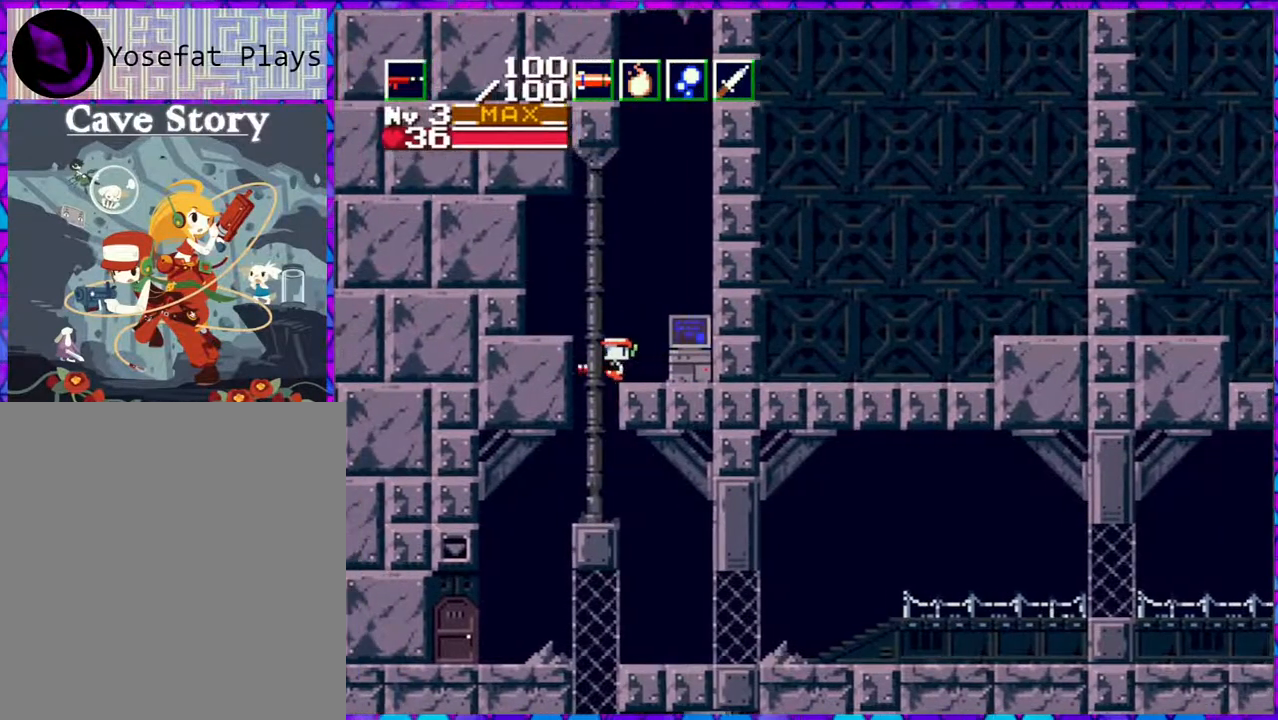
{"buttons": ["DPAD_LEFT"], "right_stick": "center", "events": []}
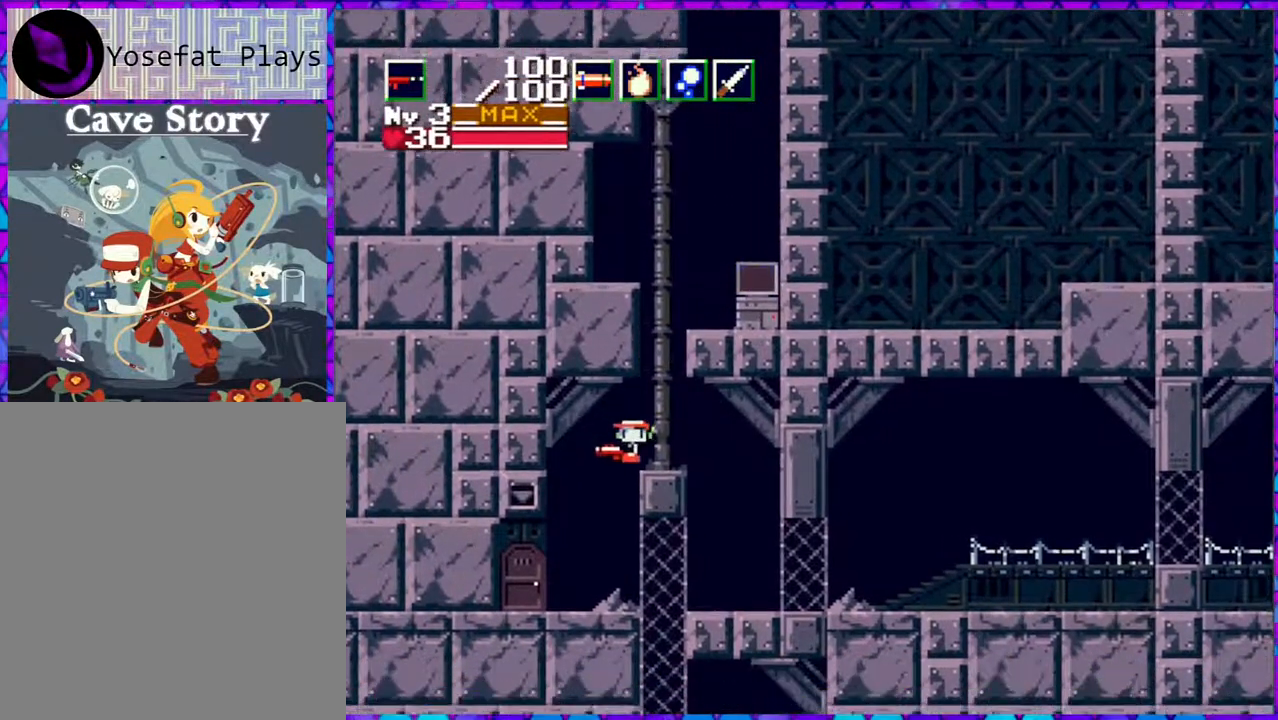
{"buttons": ["R1", "DPAD_RIGHT"], "right_stick": "center", "events": [[150, "DPAD_LEFT", "up"], [267, "DPAD_RIGHT", "down"], [450, "R1", "down"]]}
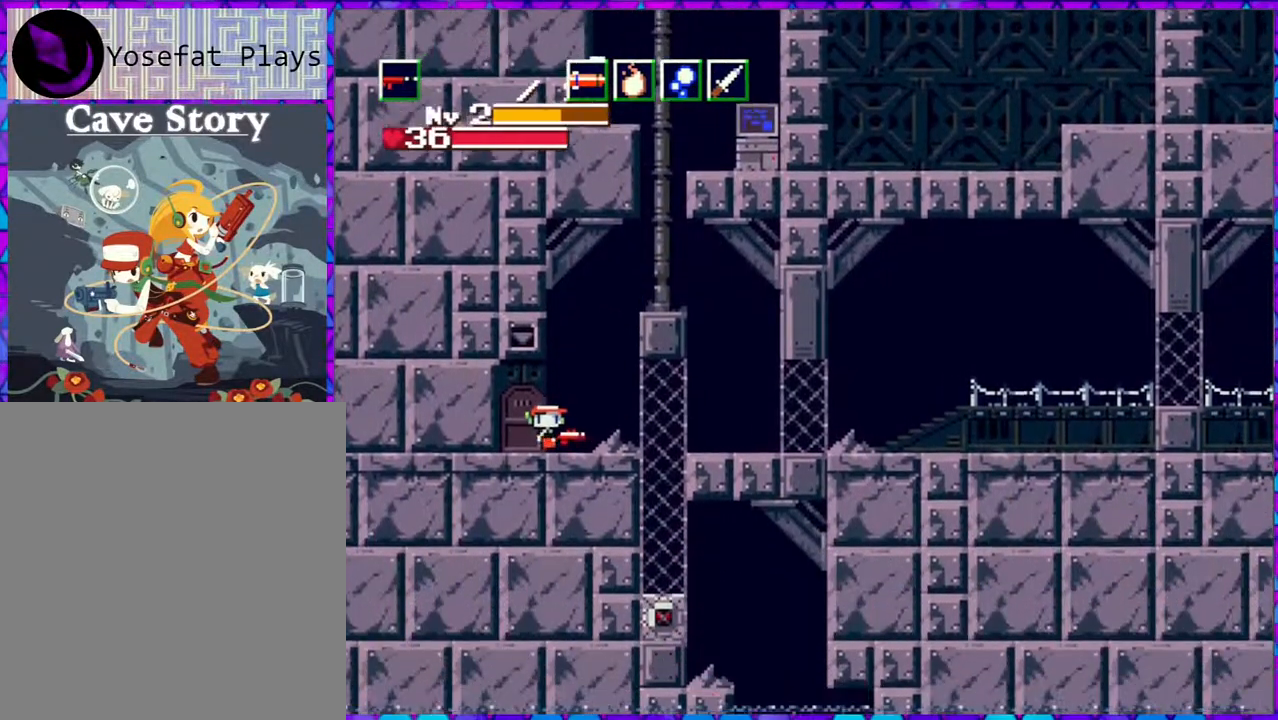
{"buttons": ["DPAD_RIGHT"], "right_stick": "center", "events": [[100, "R1", "up"]]}
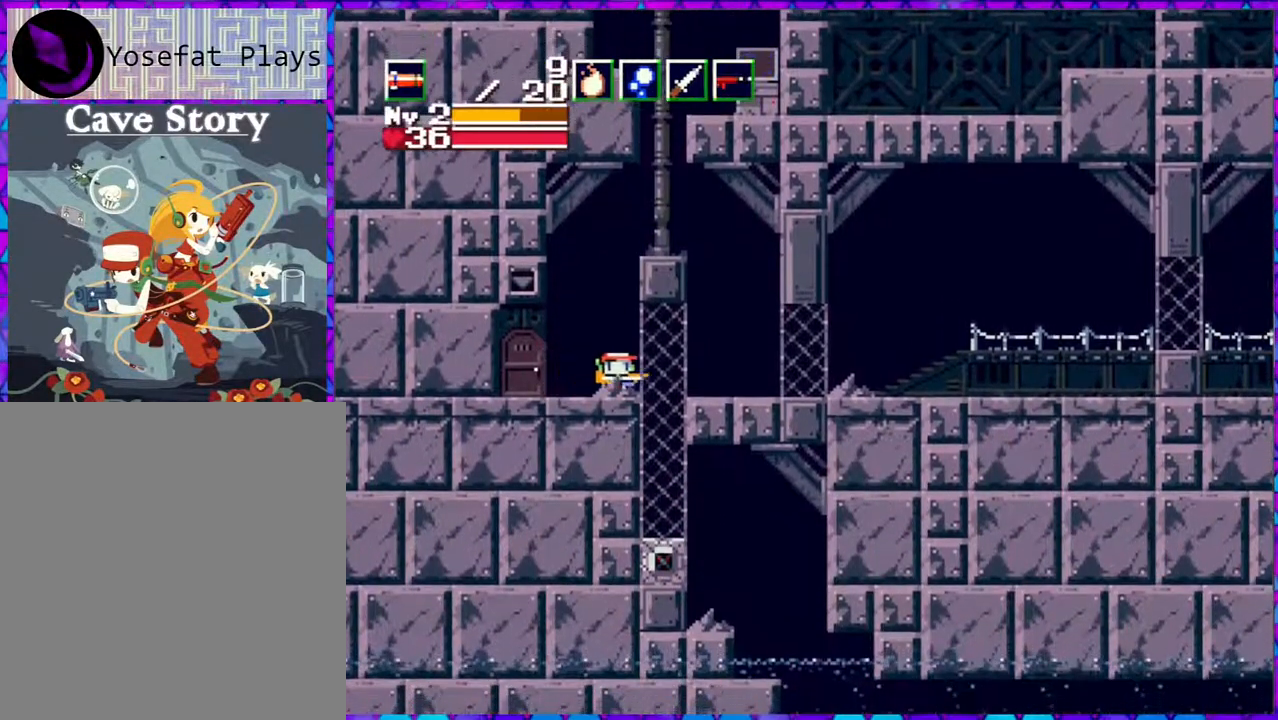
{"buttons": [], "right_stick": "center", "events": [[100, "R1", "down"], [183, "DPAD_RIGHT", "up"], [217, "R1", "up"], [317, "DPAD_LEFT", "down"], [500, "DPAD_LEFT", "up"]]}
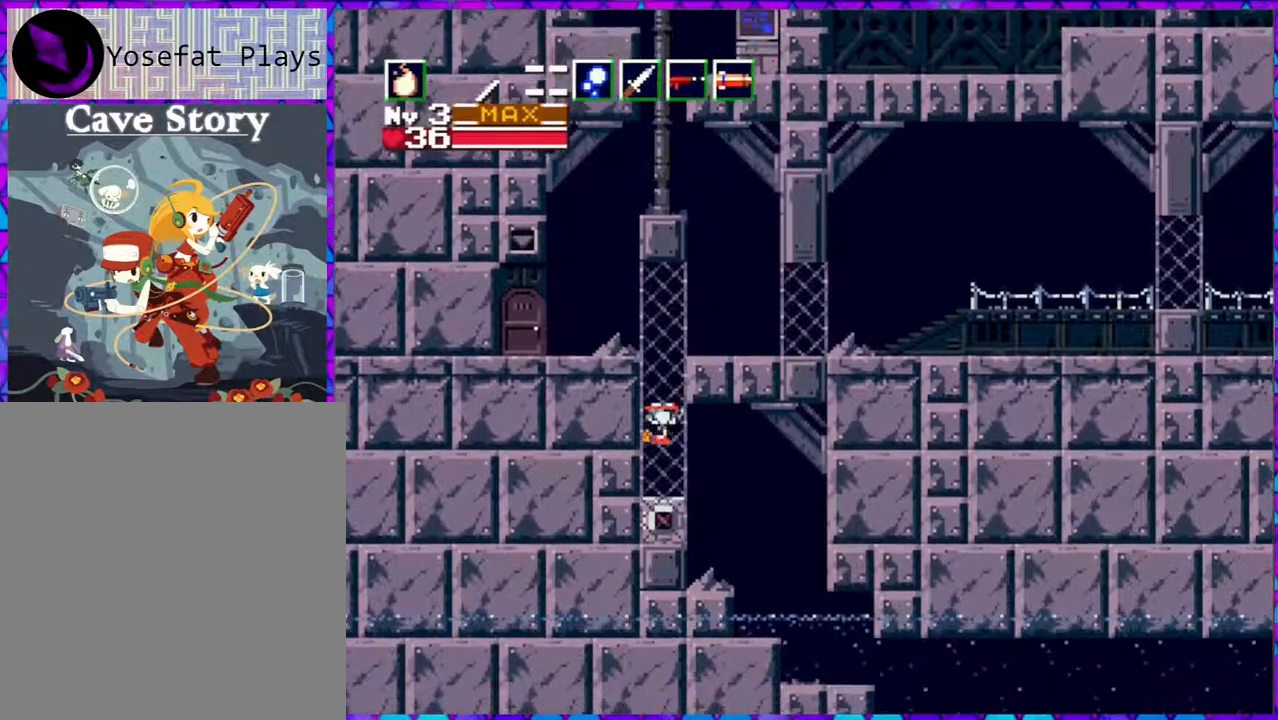
{"buttons": ["DPAD_RIGHT"], "right_stick": "center", "events": [[133, "DPAD_RIGHT", "down"], [283, "R1", "down"], [433, "R1", "up"]]}
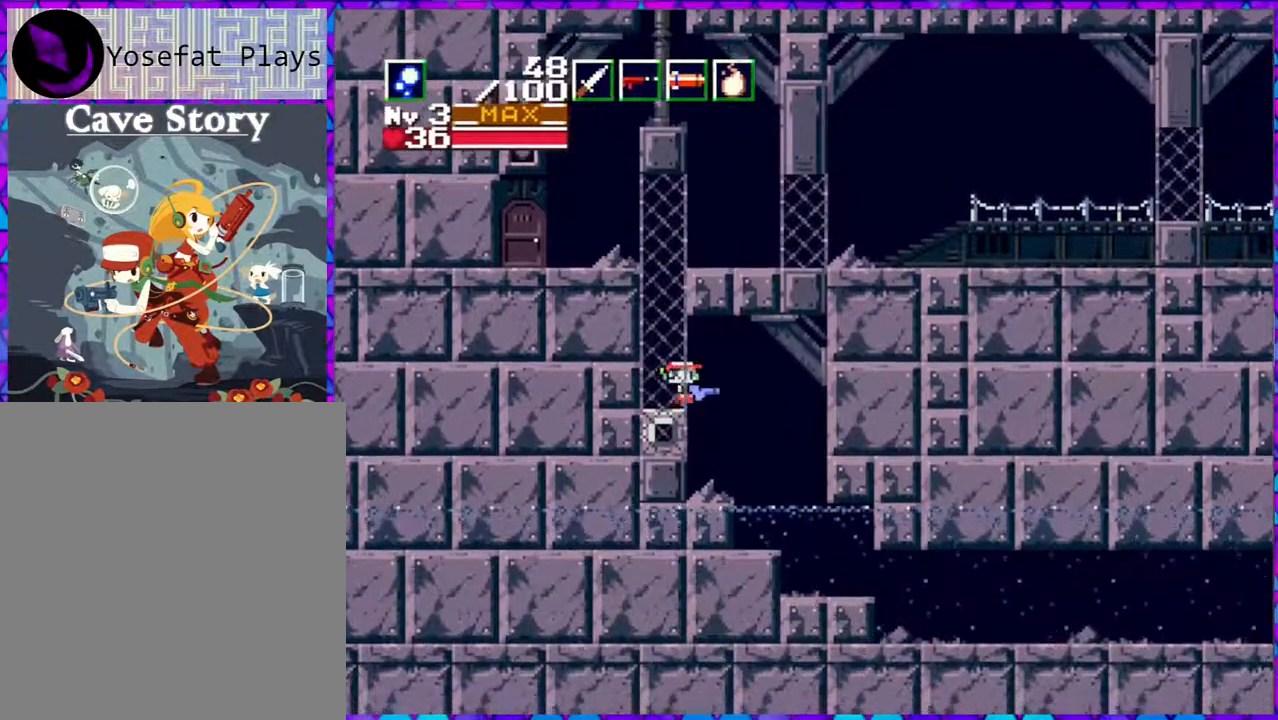
{"buttons": ["DPAD_RIGHT"], "right_stick": "center", "events": [[317, "R1", "down"], [433, "R1", "up"]]}
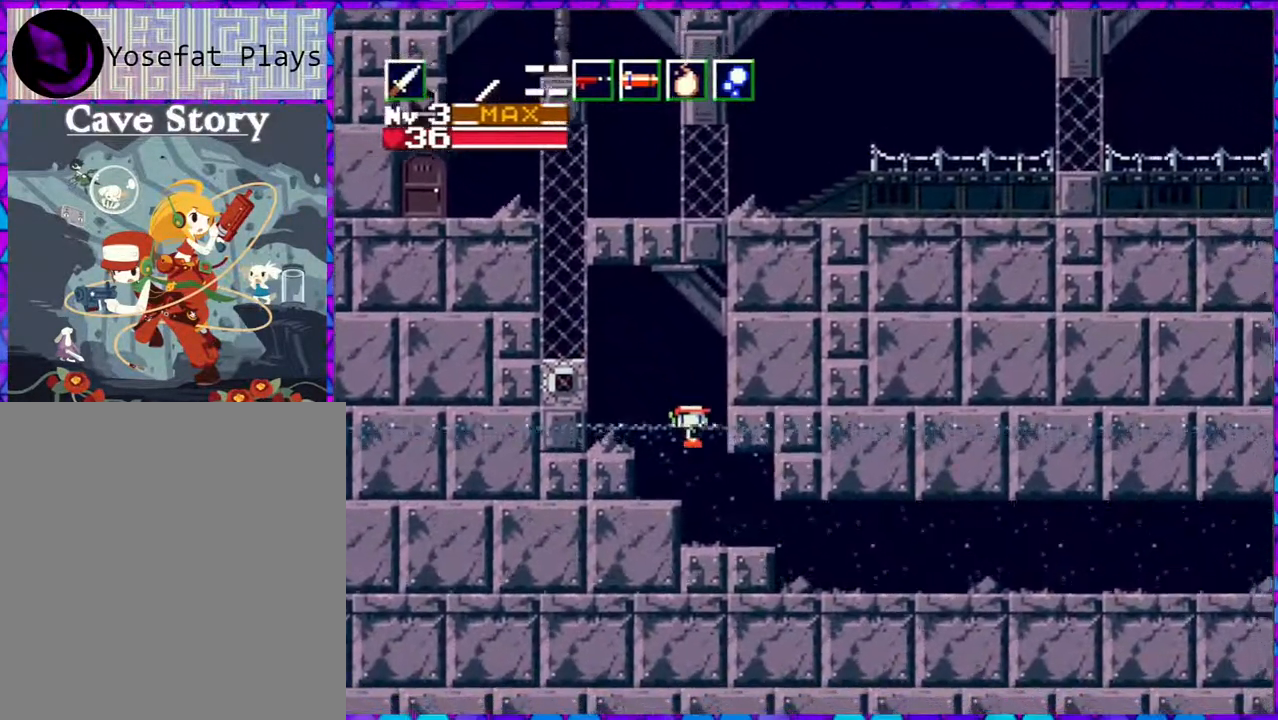
{"buttons": ["DPAD_RIGHT"], "right_stick": "center", "events": []}
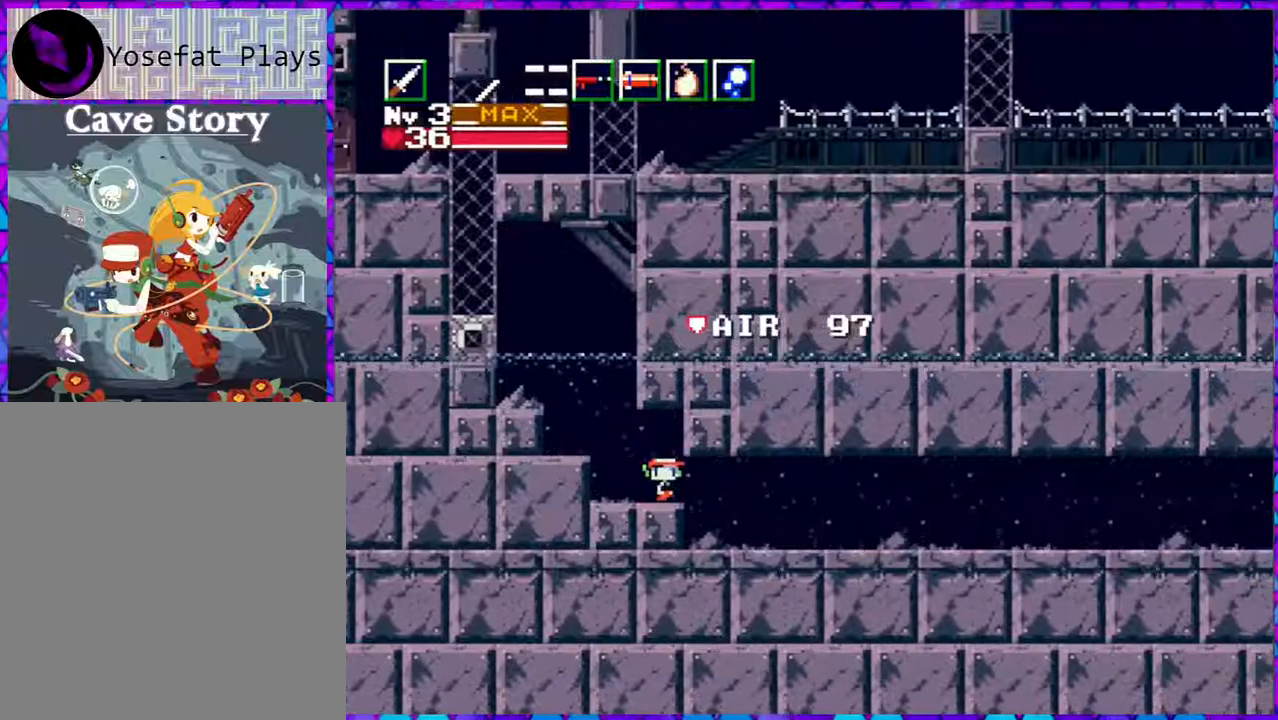
{"buttons": ["DPAD_RIGHT"], "right_stick": "center", "events": [[367, "R1", "down"], [500, "R1", "up"]]}
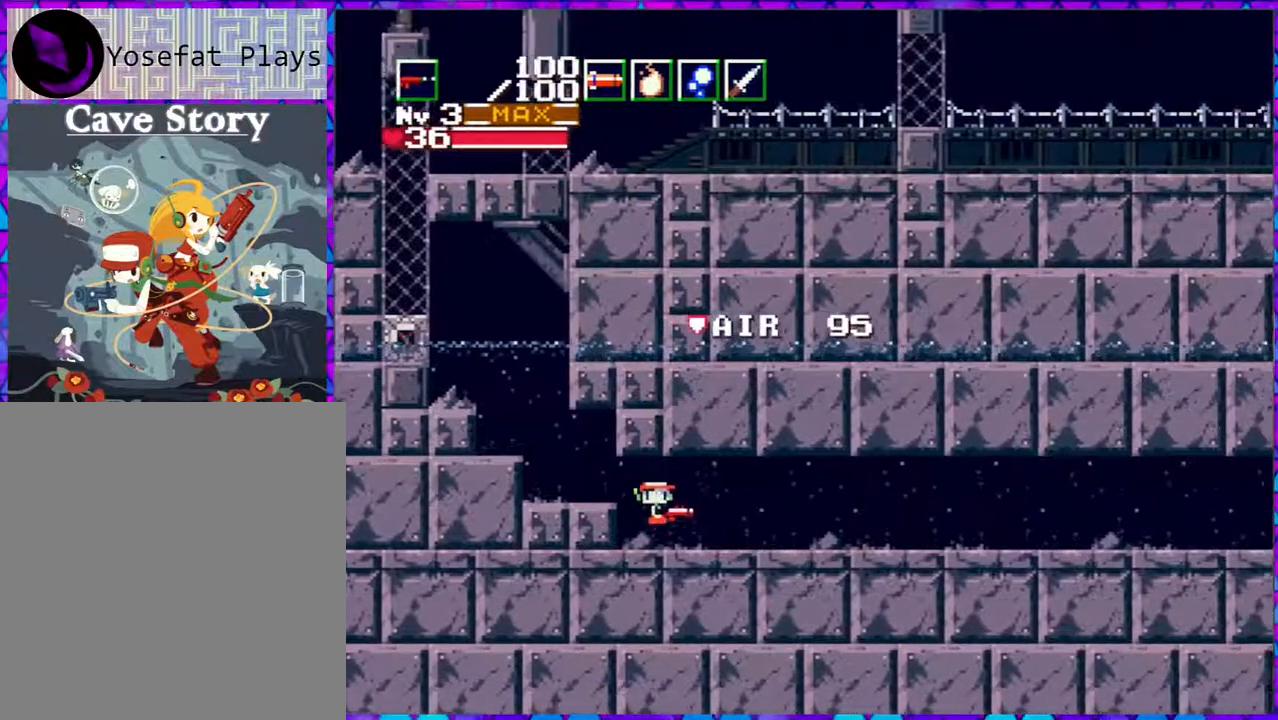
{"buttons": ["B", "DPAD_RIGHT"], "right_stick": "center", "events": [[383, "B", "down"]]}
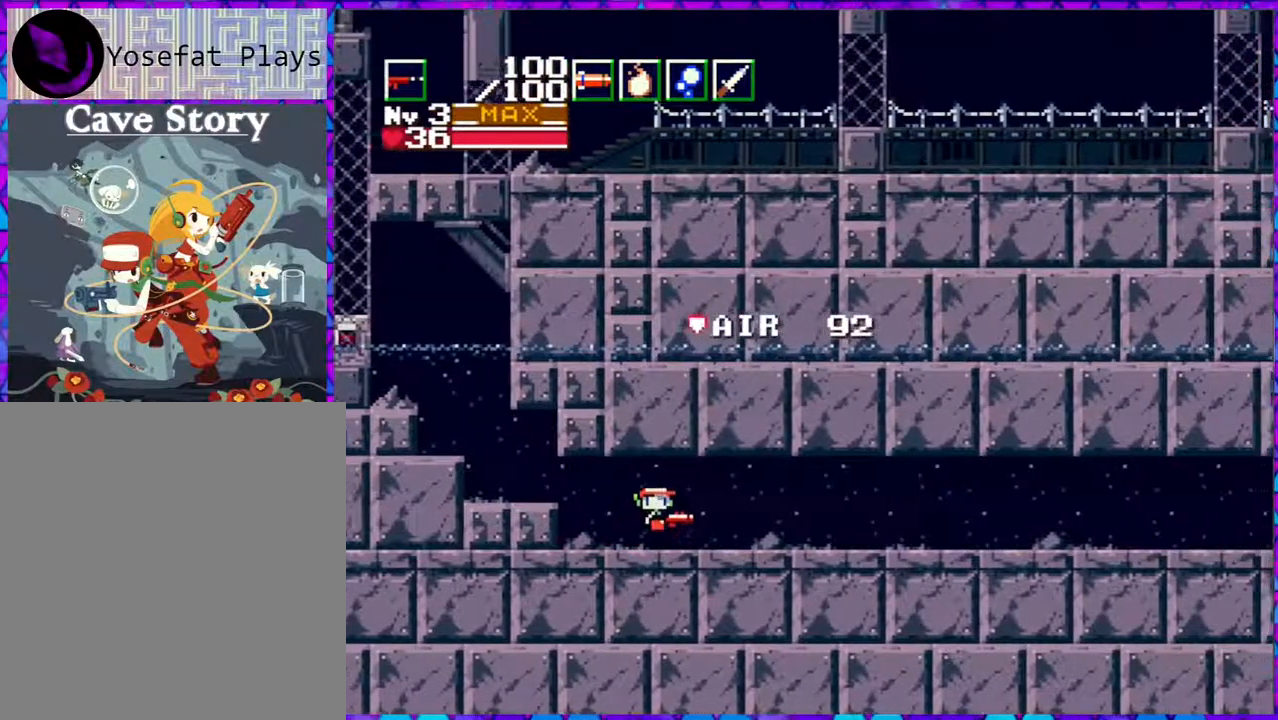
{"buttons": ["B", "DPAD_RIGHT"], "right_stick": "center", "events": [[300, "B", "up"], [450, "B", "down"]]}
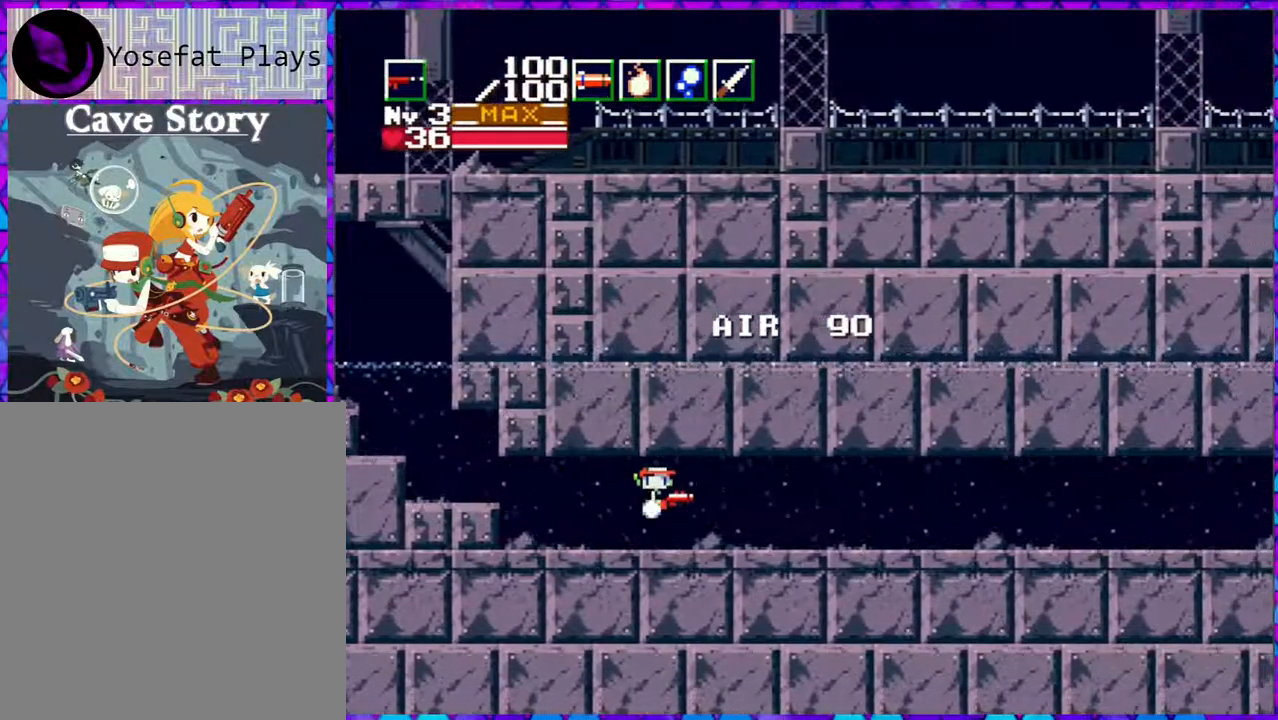
{"buttons": ["DPAD_RIGHT"], "right_stick": "center", "events": [[483, "B", "up"]]}
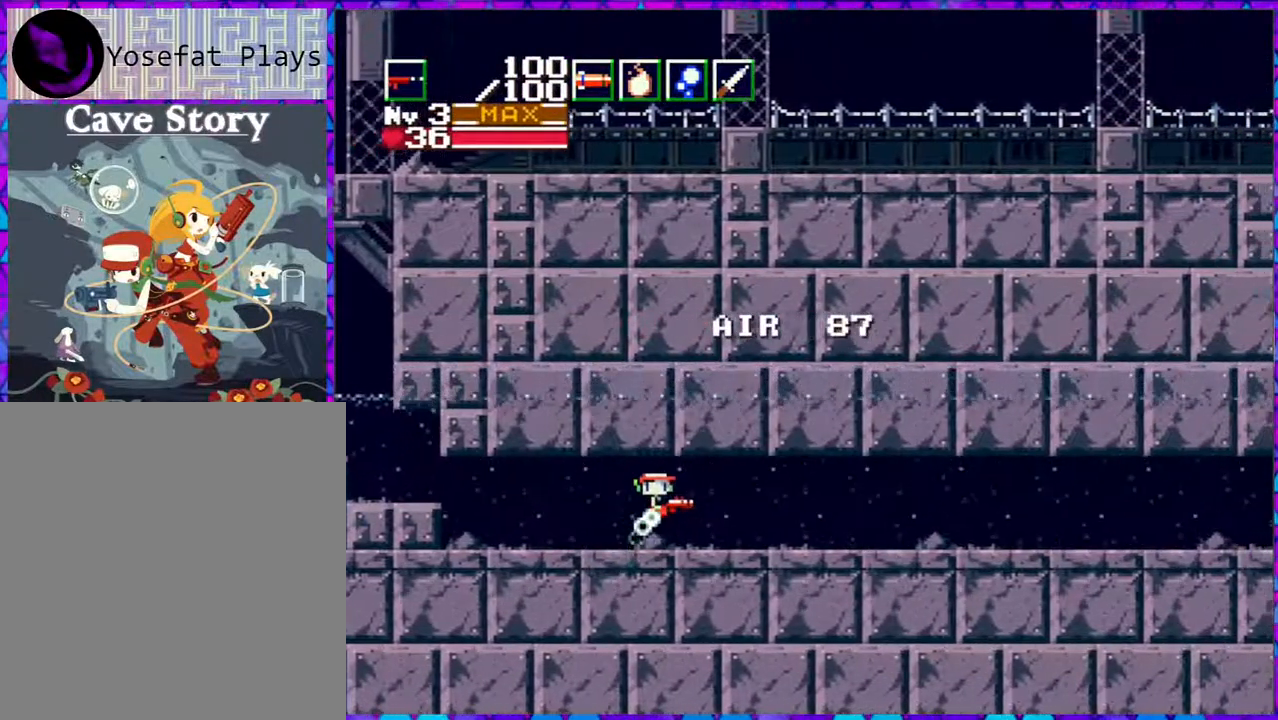
{"buttons": ["DPAD_RIGHT"], "right_stick": "center", "events": []}
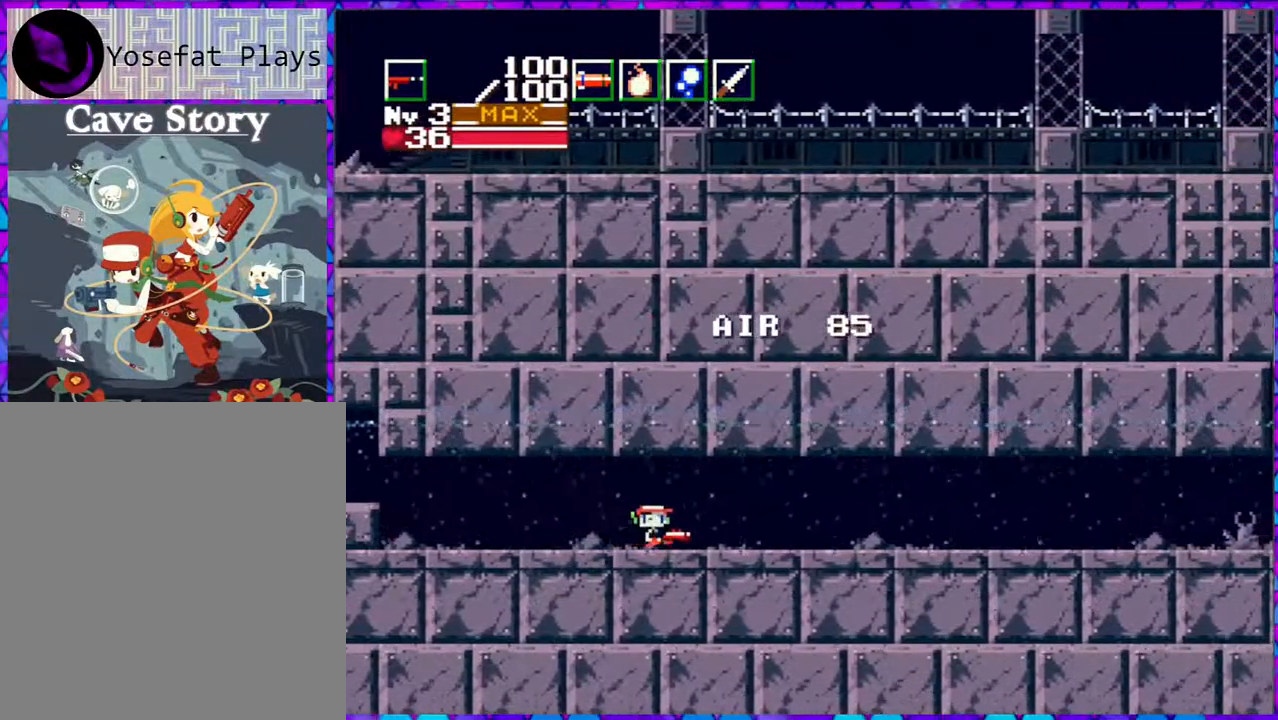
{"buttons": ["DPAD_RIGHT"], "right_stick": "center", "events": []}
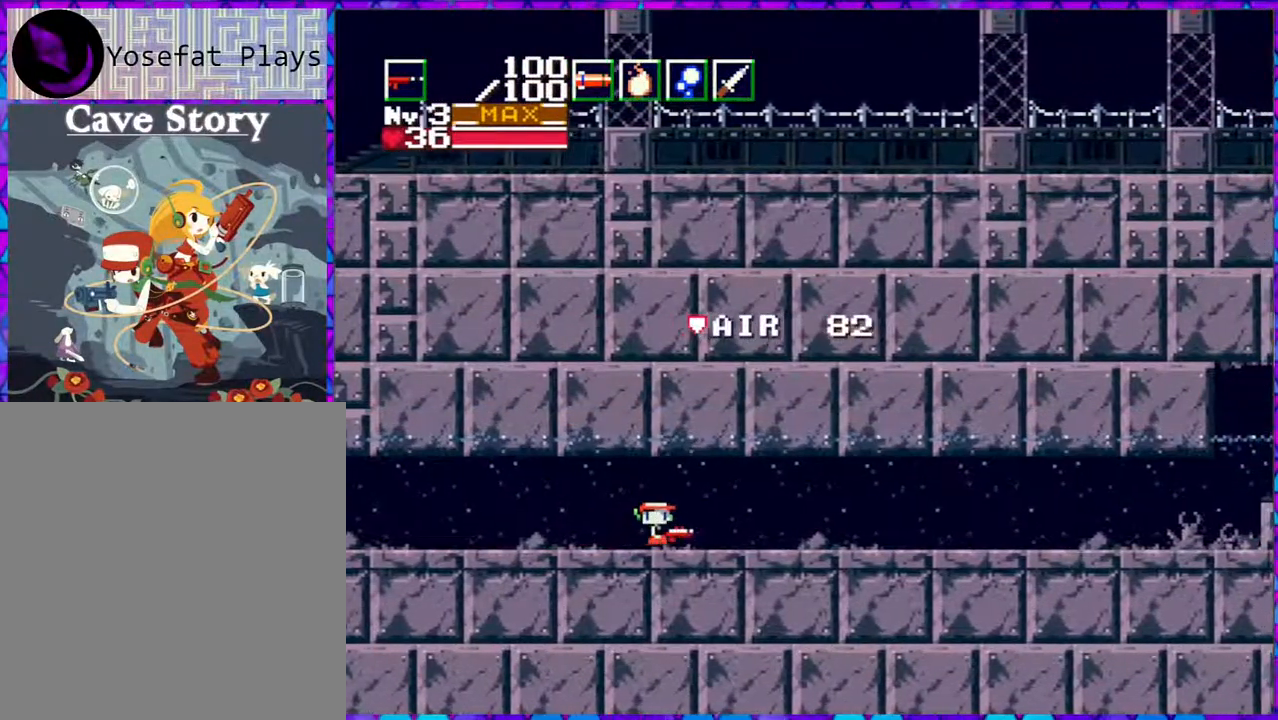
{"buttons": ["DPAD_RIGHT"], "right_stick": "center", "events": []}
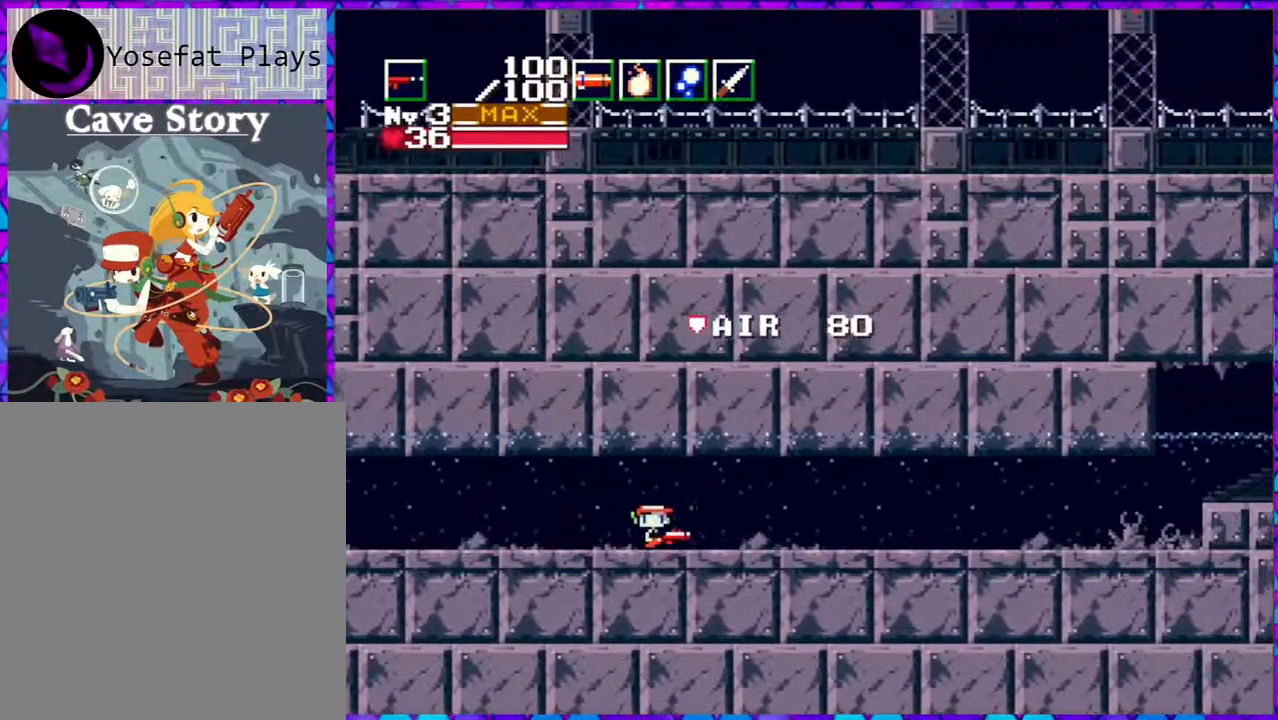
{"buttons": ["DPAD_RIGHT"], "right_stick": "center", "events": []}
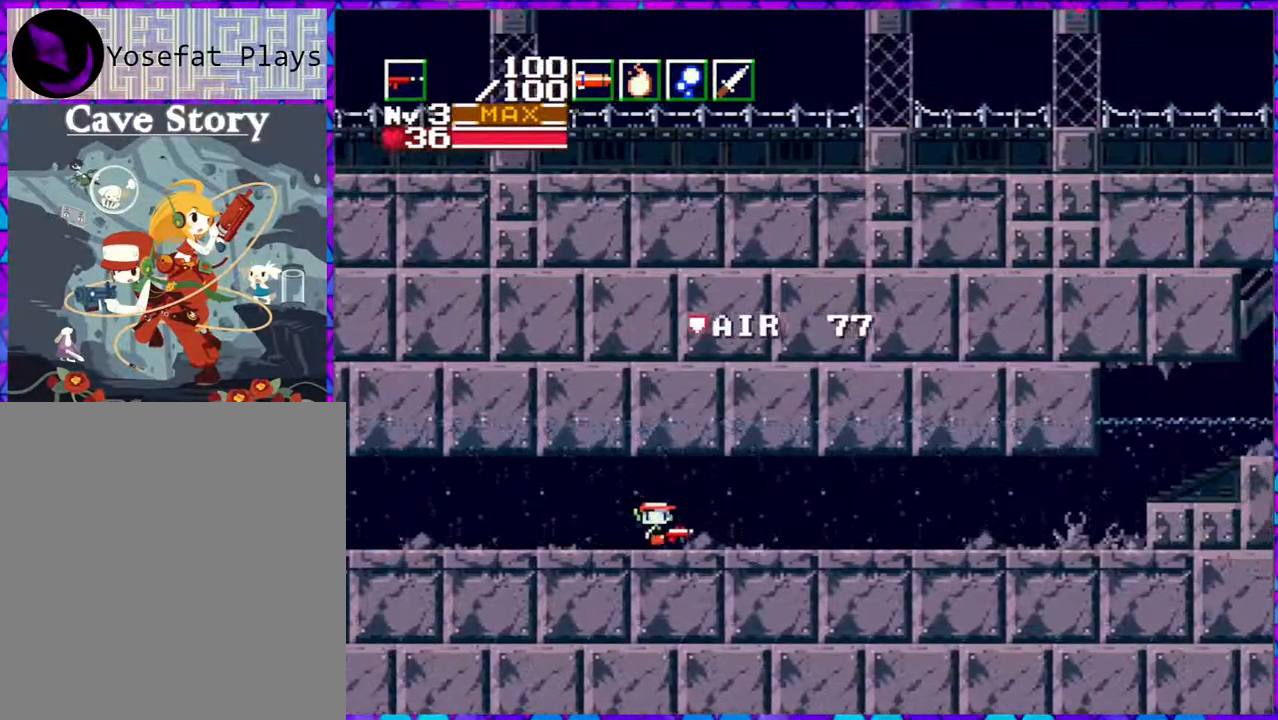
{"buttons": ["DPAD_RIGHT"], "right_stick": "center", "events": []}
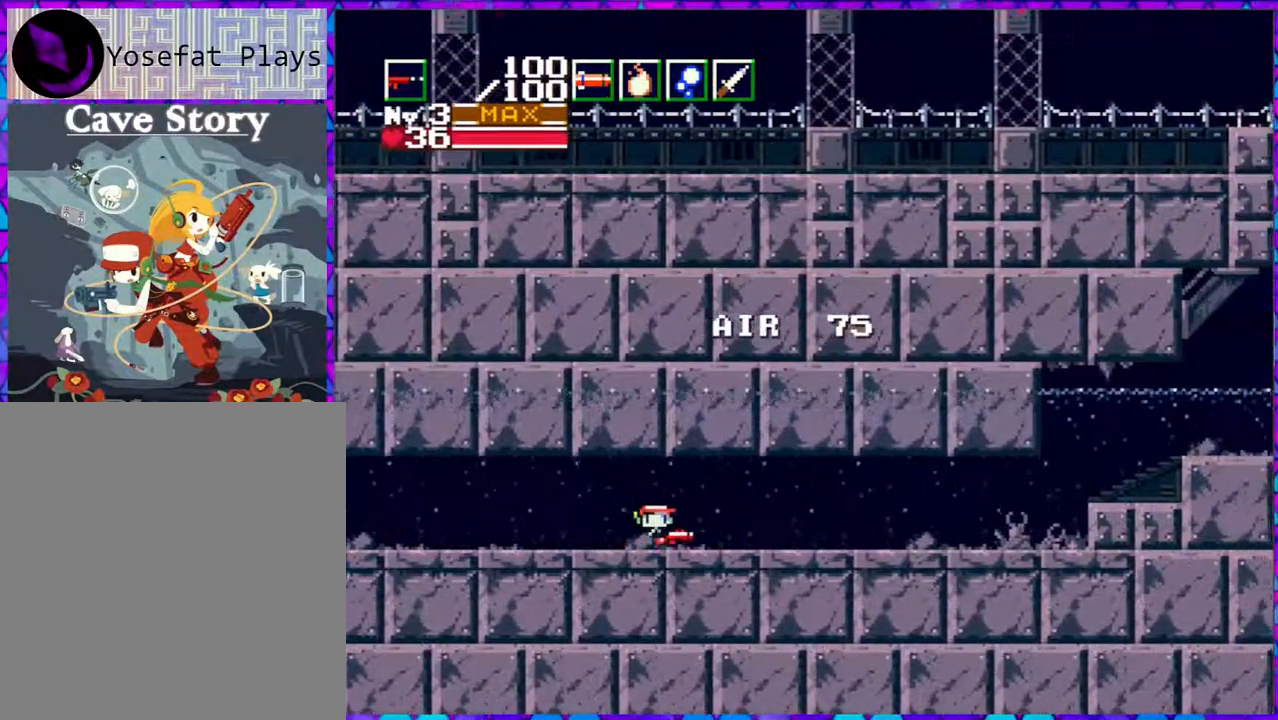
{"buttons": ["DPAD_RIGHT"], "right_stick": "center", "events": []}
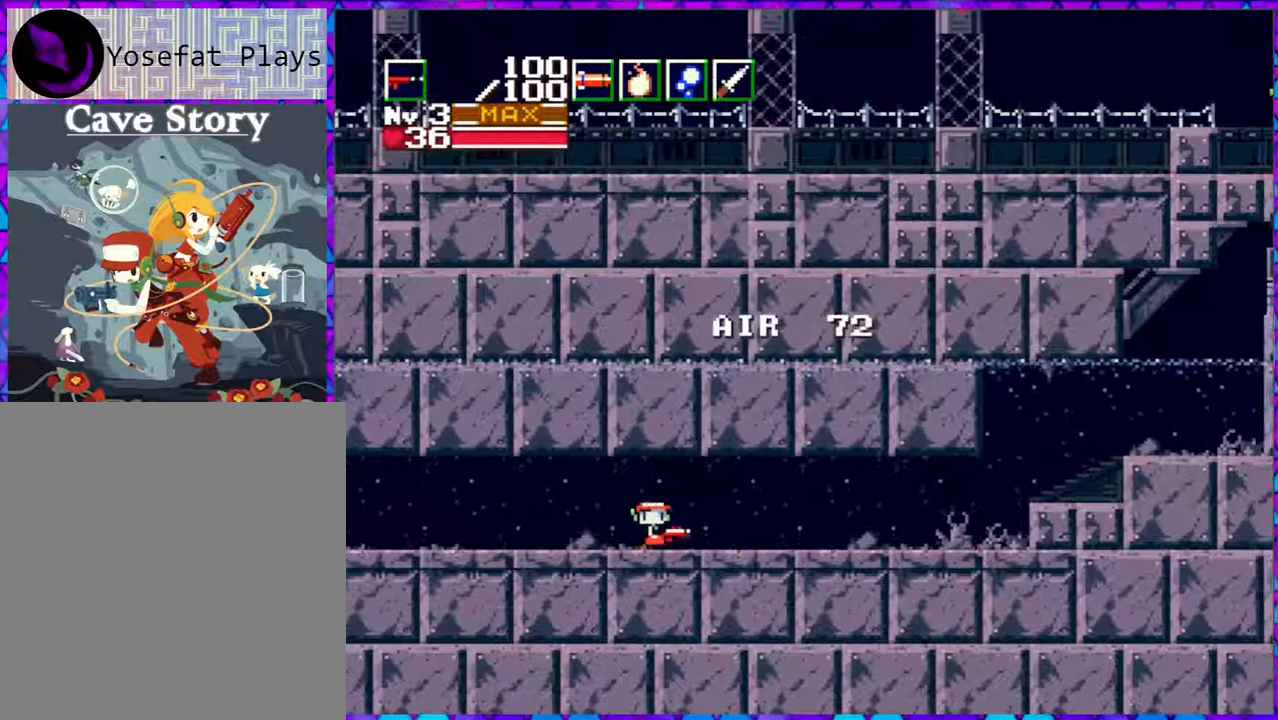
{"buttons": ["DPAD_RIGHT"], "right_stick": "center", "events": []}
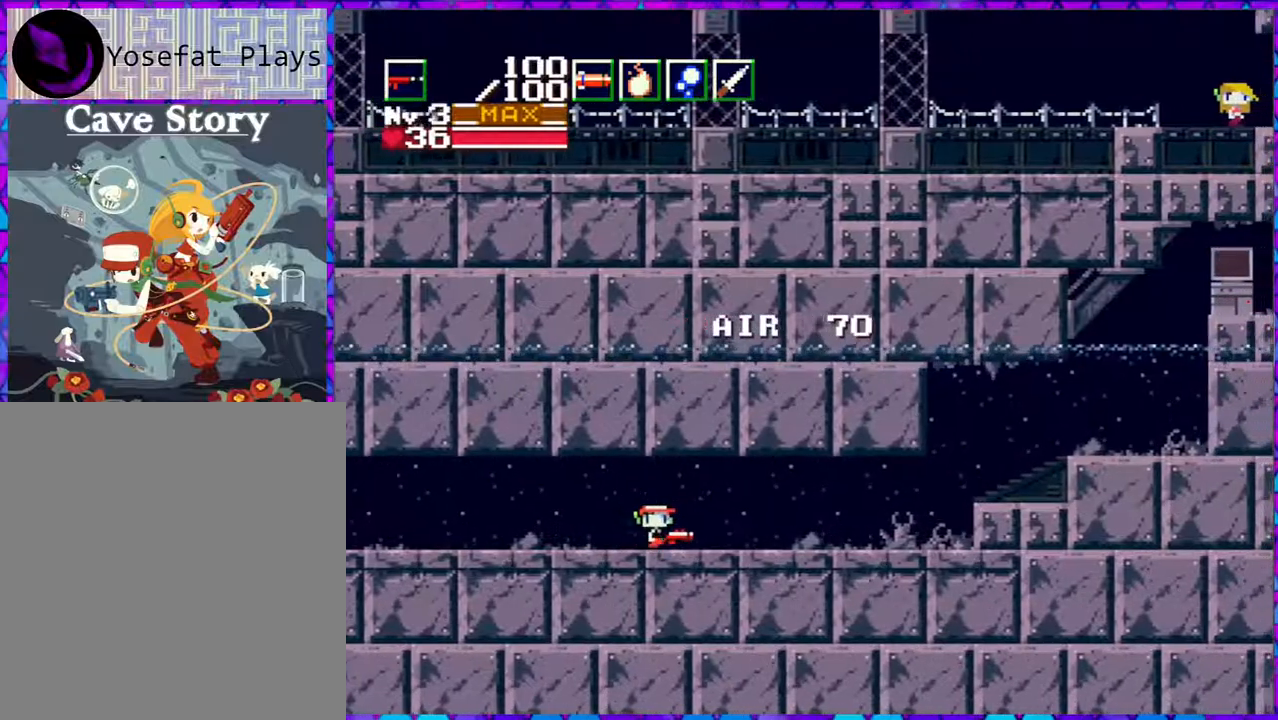
{"buttons": ["DPAD_RIGHT"], "right_stick": "center", "events": []}
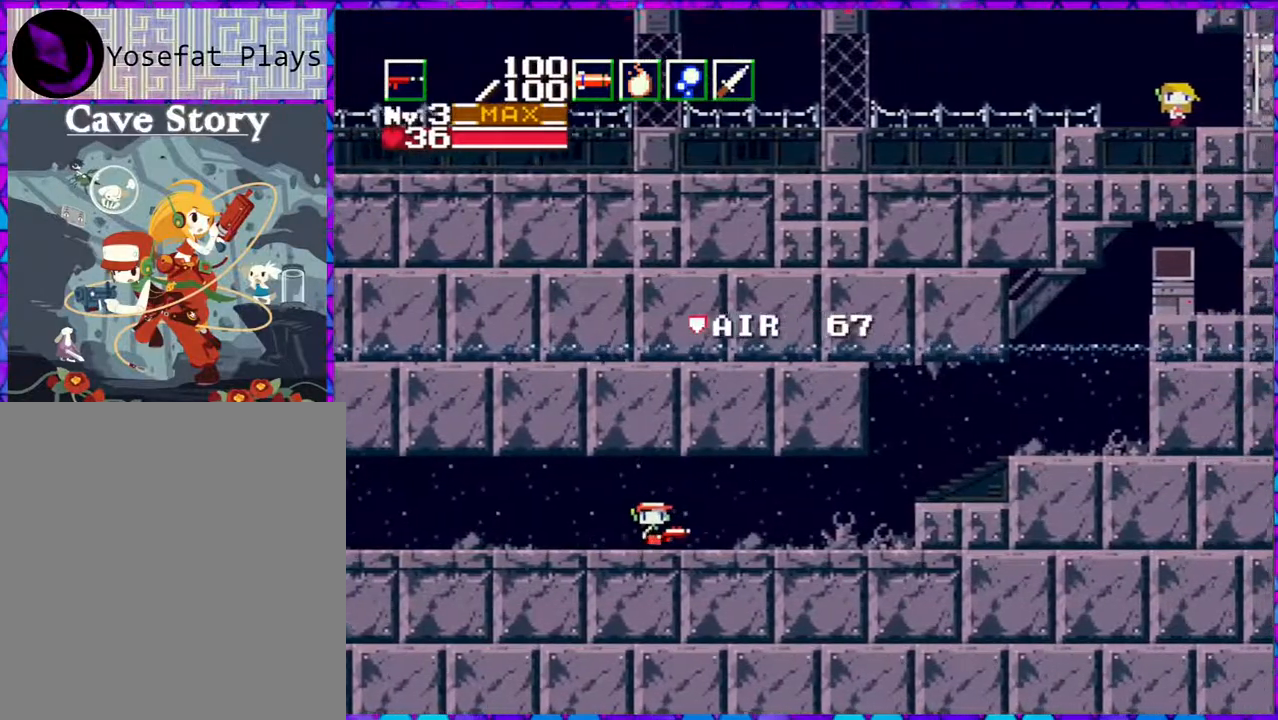
{"buttons": ["DPAD_RIGHT"], "right_stick": "center", "events": []}
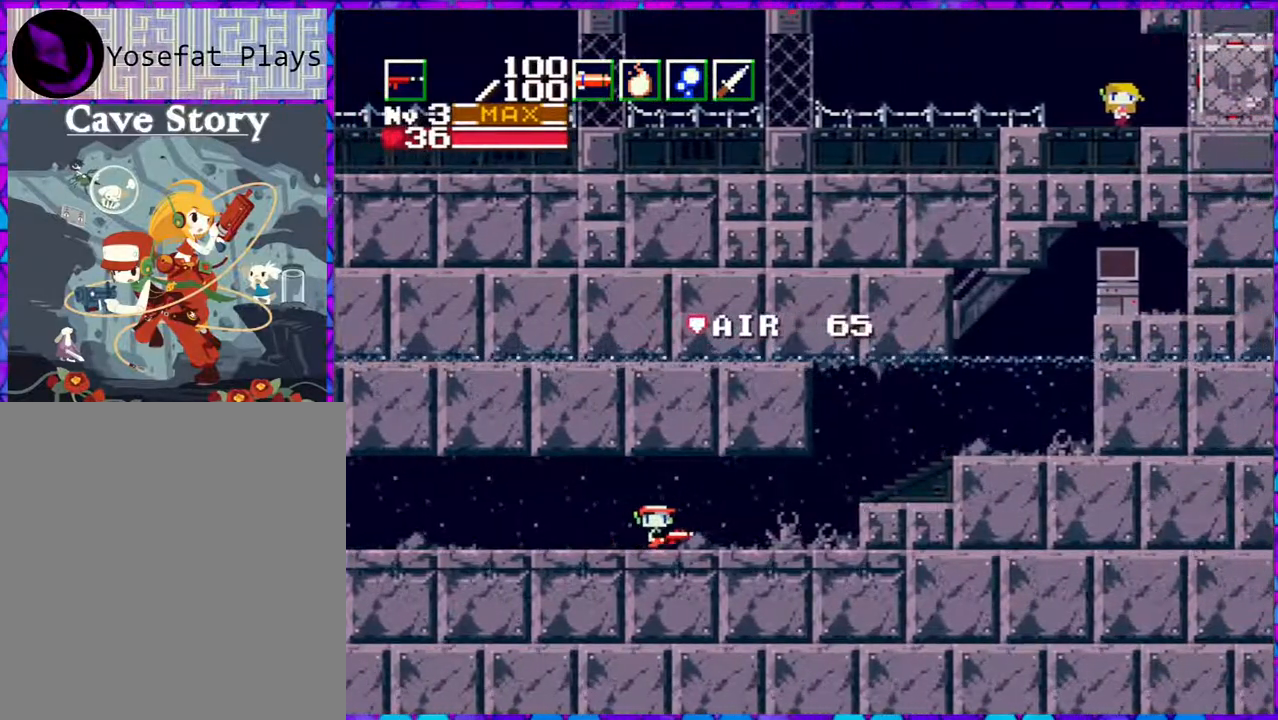
{"buttons": ["DPAD_RIGHT"], "right_stick": "center", "events": []}
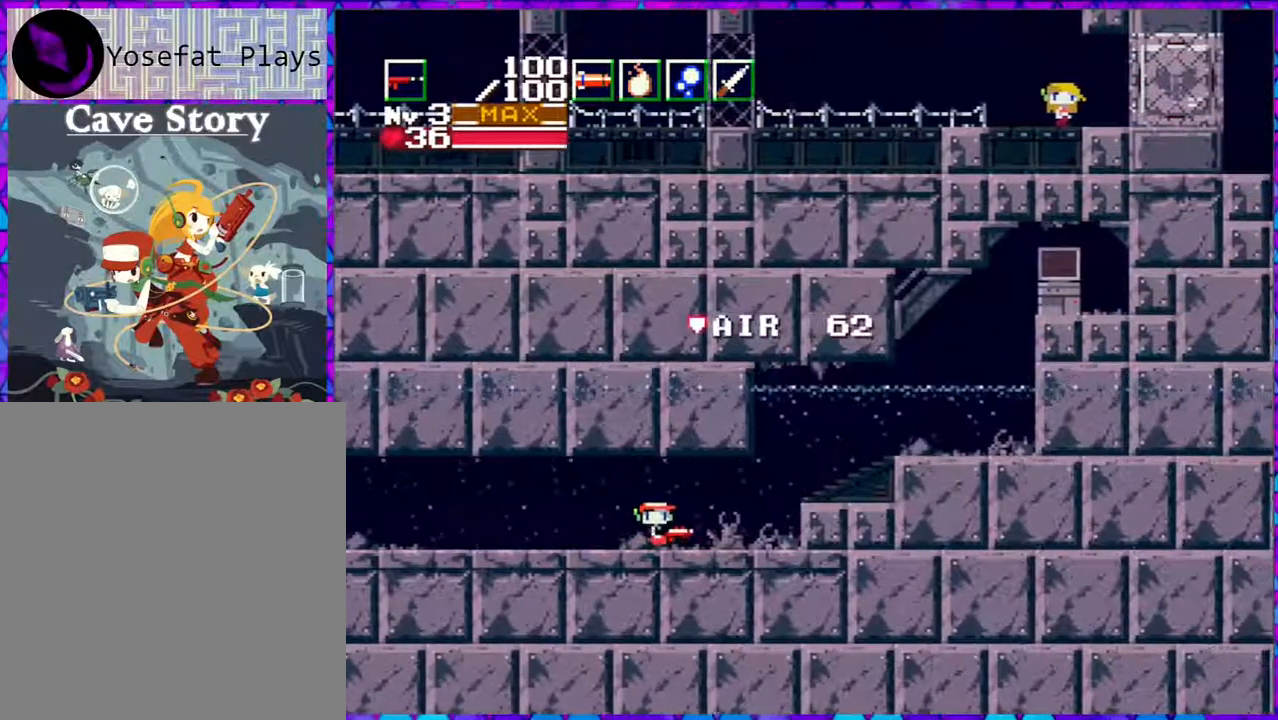
{"buttons": ["DPAD_RIGHT"], "right_stick": "center", "events": []}
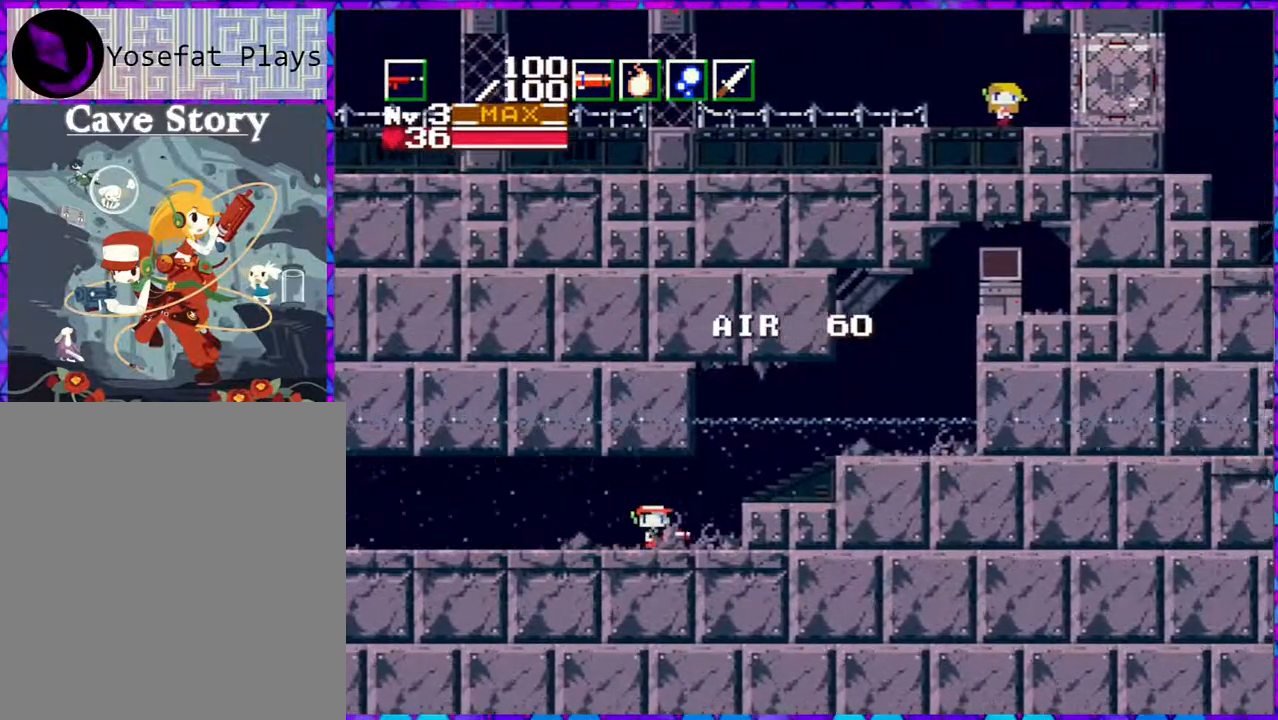
{"buttons": ["B", "DPAD_RIGHT"], "right_stick": "center", "events": [[333, "B", "down"]]}
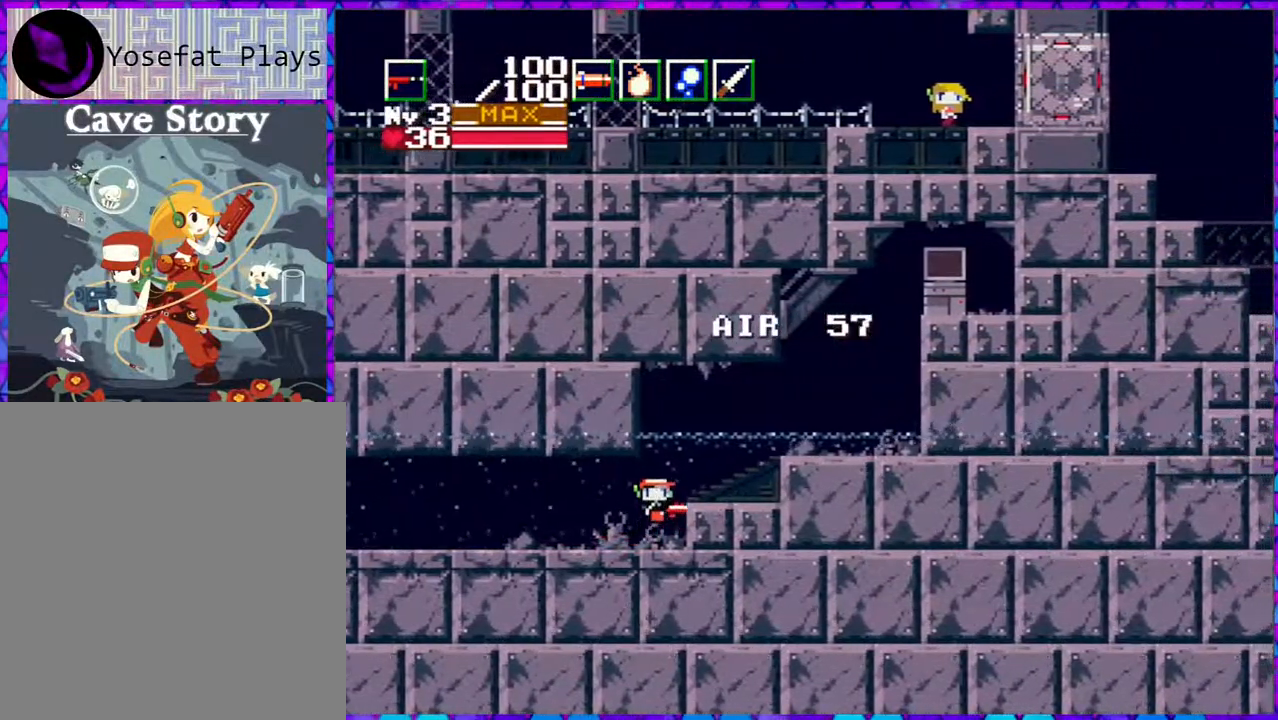
{"buttons": ["B", "DPAD_RIGHT"], "right_stick": "center", "events": [[167, "B", "up"], [217, "B", "down"]]}
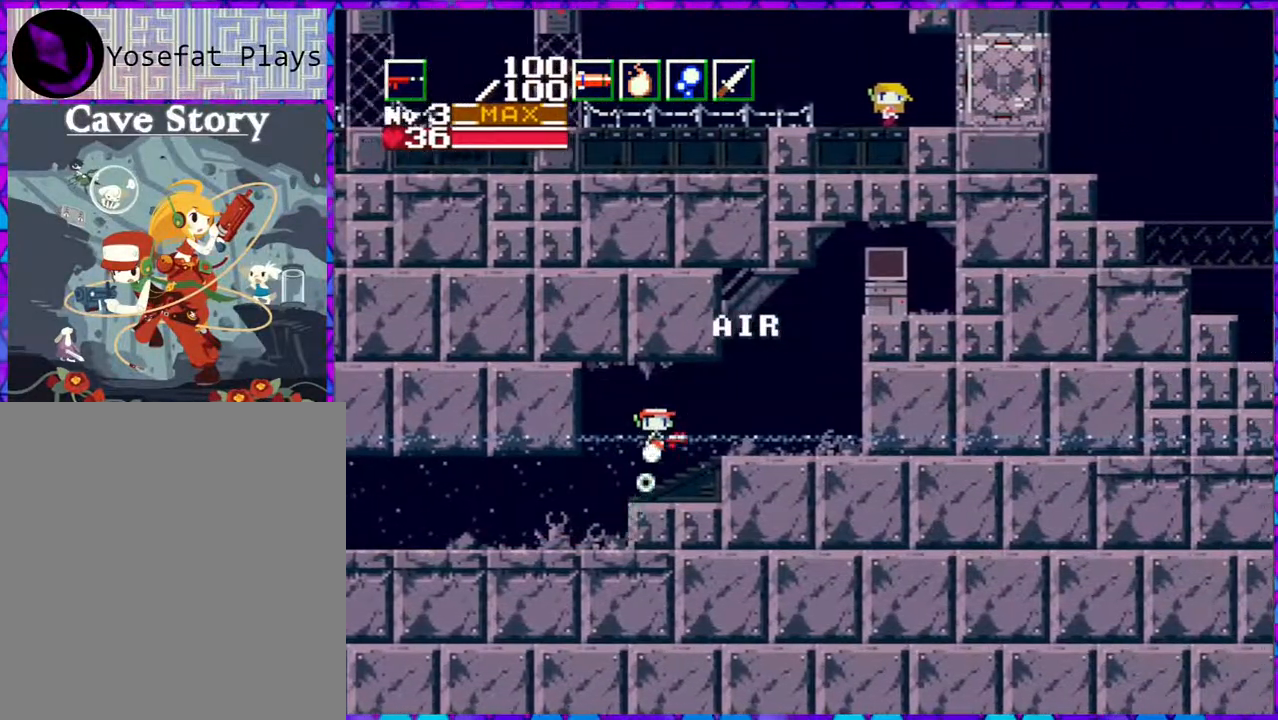
{"buttons": ["DPAD_RIGHT"], "right_stick": "center", "events": [[300, "B", "up"]]}
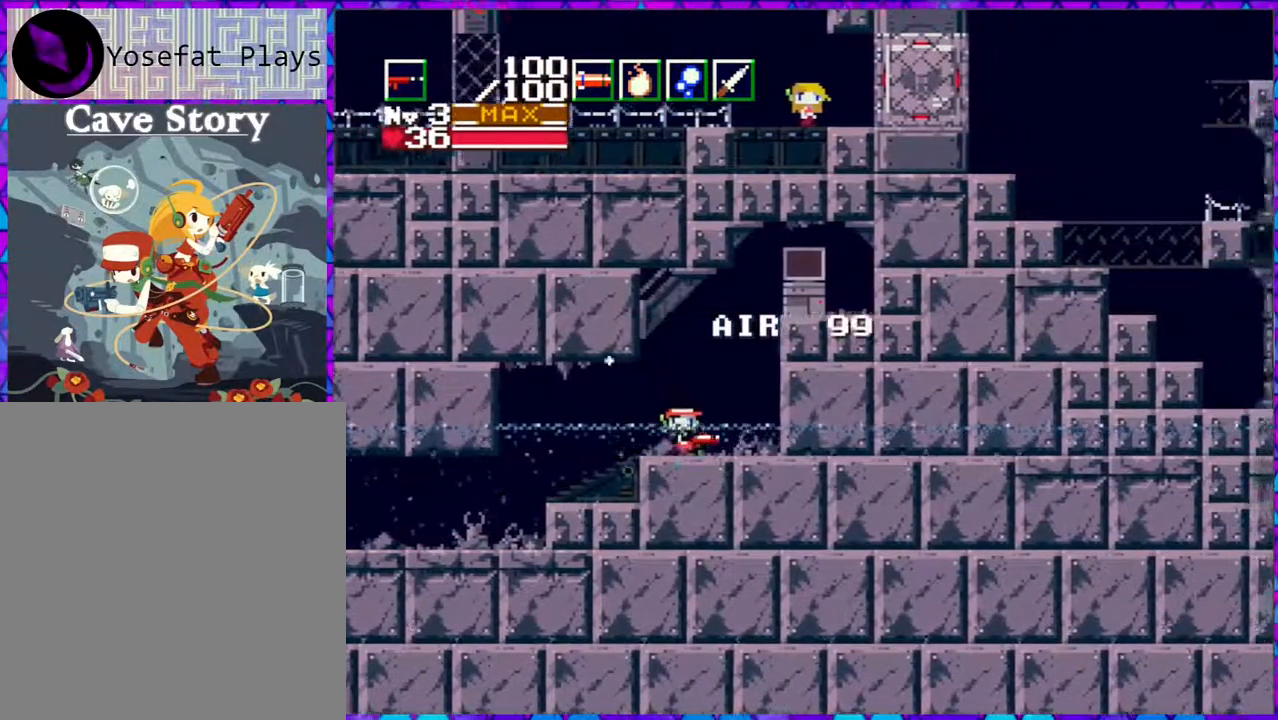
{"buttons": ["DPAD_RIGHT"], "right_stick": "center", "events": [[217, "B", "down"], [483, "B", "up"]]}
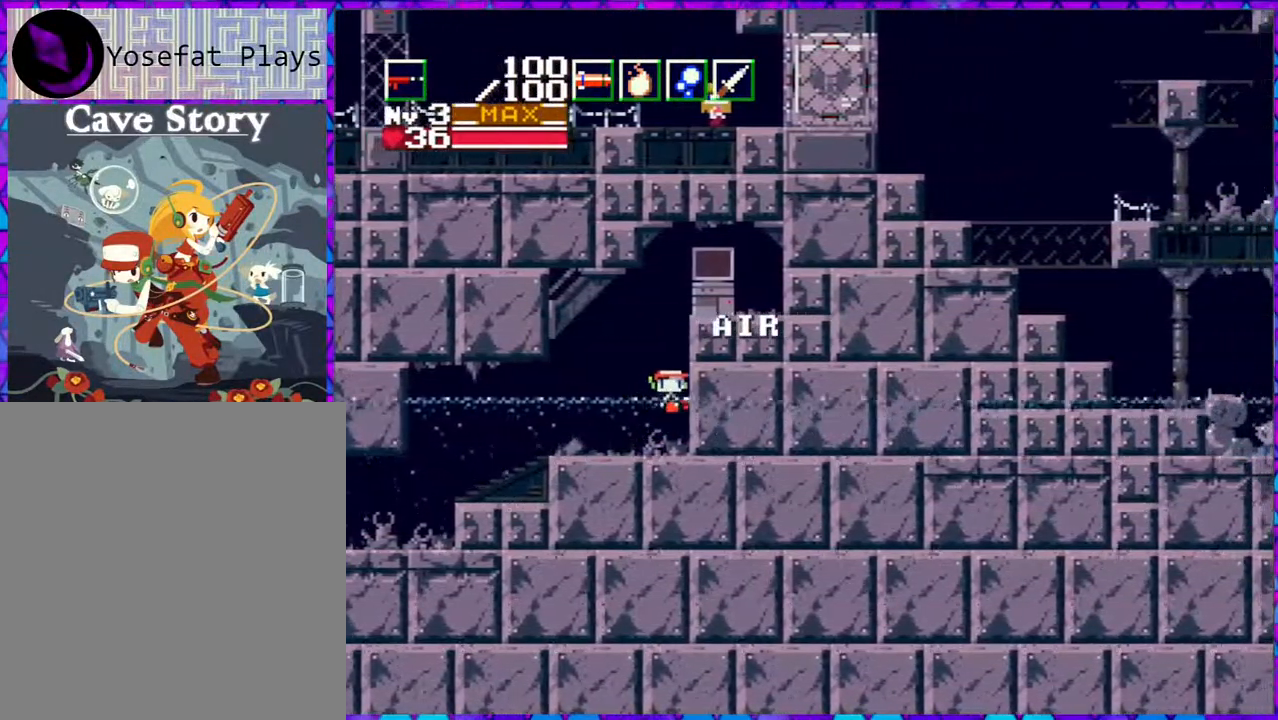
{"buttons": ["B", "DPAD_RIGHT"], "right_stick": "center", "events": [[33, "B", "down"]]}
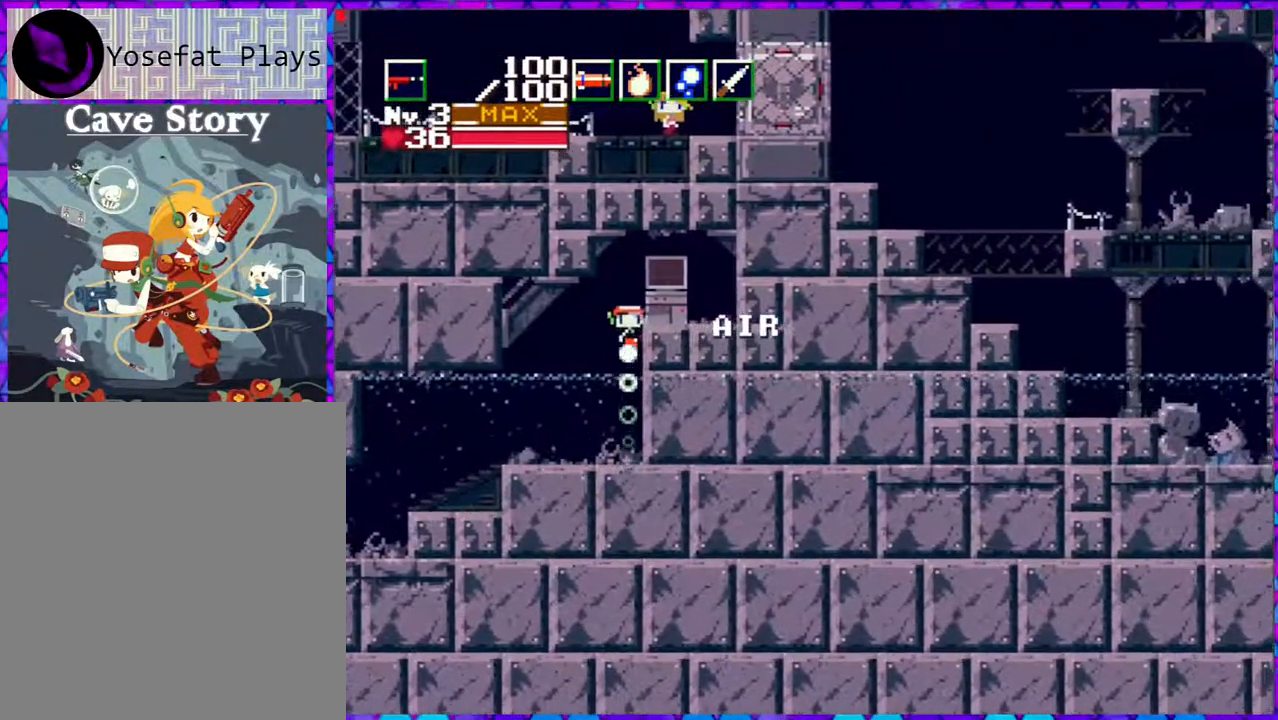
{"buttons": [], "right_stick": "center", "events": [[250, "B", "up"], [350, "DPAD_RIGHT", "up"]]}